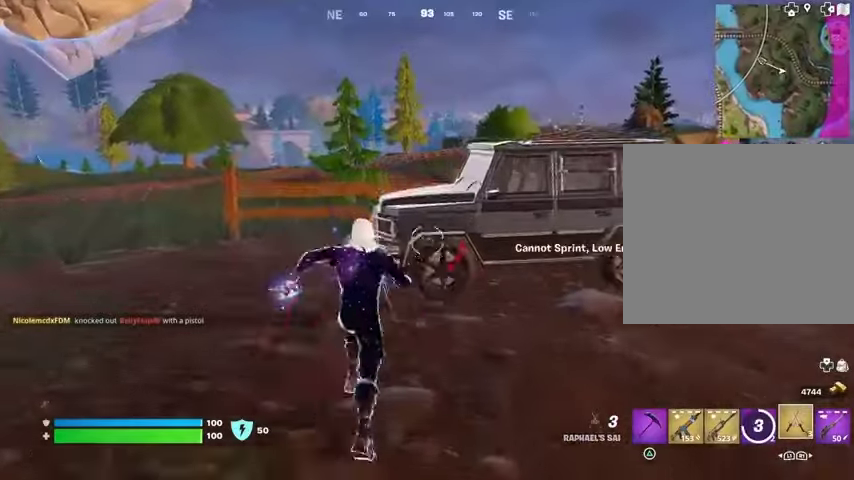
Gameplay with a controller (PlayStation layout); each line is a JSON object with the inputs held at the frame after it. "events" lists button and stick changes between this image and that frame as [ms after this image, input, new state], when the widget could be followed in between.
{"buttons": [], "left_stick": "up-left", "right_stick": "center", "events": [[100, "SQUARE", "down"], [167, "SQUARE", "up"], [167, "left_stick", "up-left"], [167, "right_stick", "left"], [333, "right_stick", "center"]]}
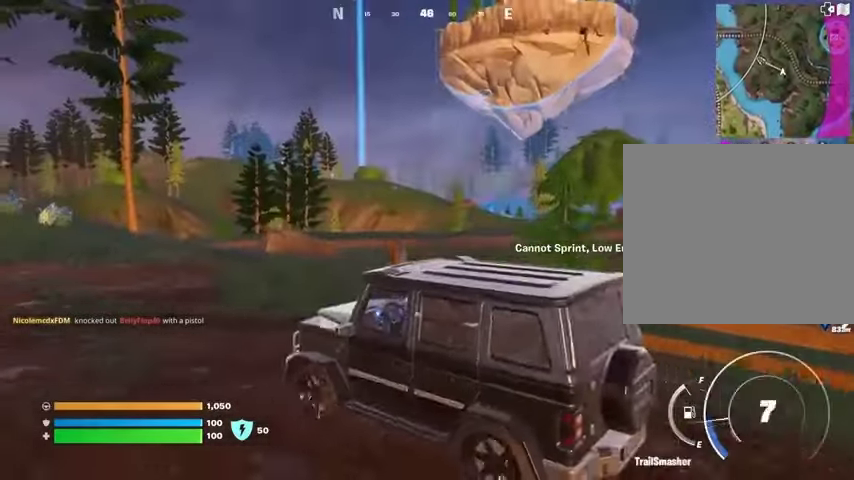
{"buttons": [], "left_stick": "up", "right_stick": "center", "events": [[200, "left_stick", "up"]]}
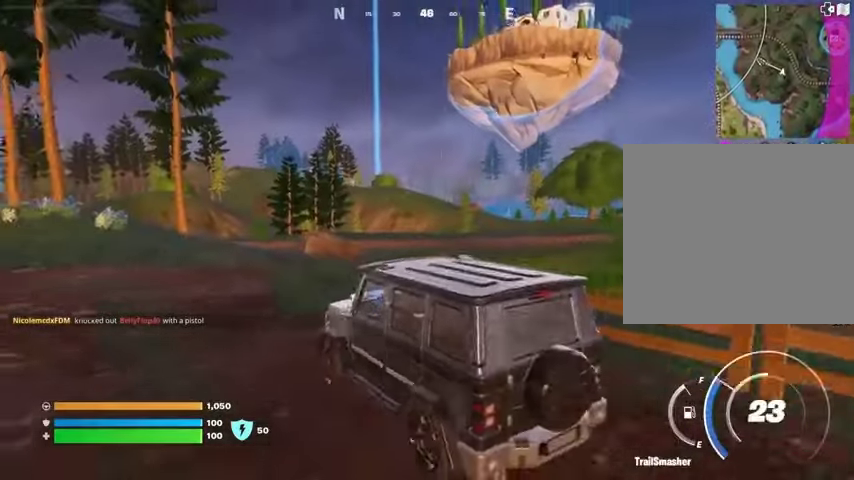
{"buttons": [], "left_stick": "up-right", "right_stick": "center", "events": [[100, "left_stick", "up-right"]]}
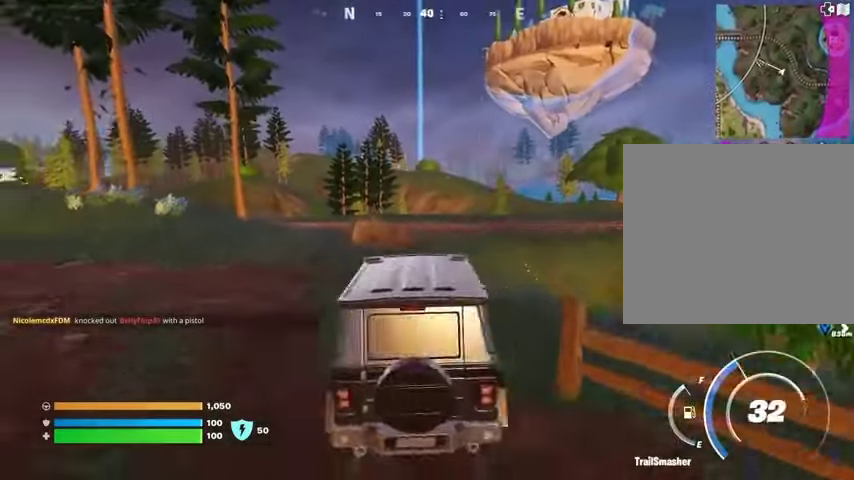
{"buttons": [], "left_stick": "up-left", "right_stick": "center", "events": [[167, "left_stick", "up-left"]]}
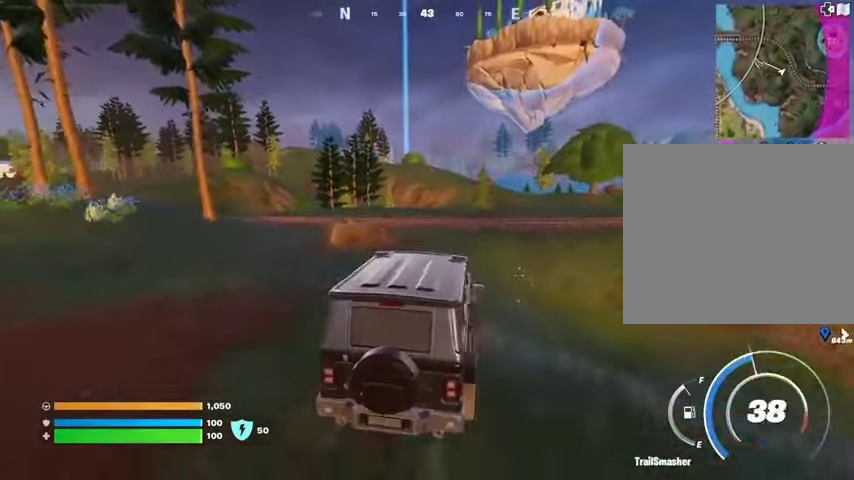
{"buttons": [], "left_stick": "up-right", "right_stick": "center", "events": [[200, "left_stick", "up-right"]]}
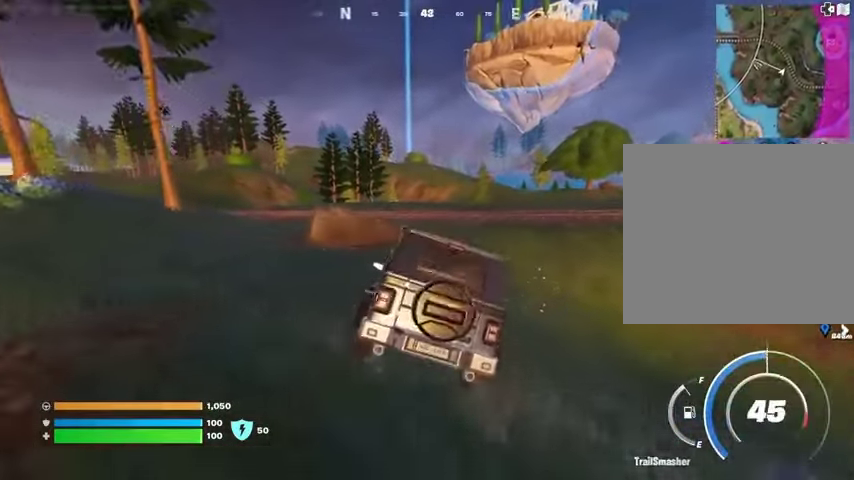
{"buttons": [], "left_stick": "up-left", "right_stick": "center", "events": [[133, "right_stick", "right"], [233, "left_stick", "up"], [333, "left_stick", "up-left"], [333, "right_stick", "center"]]}
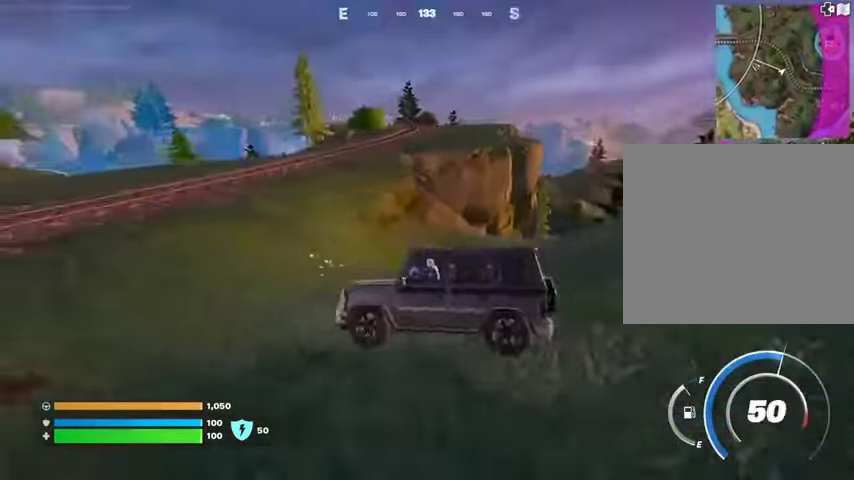
{"buttons": [], "left_stick": "up", "right_stick": "center", "events": [[100, "right_stick", "left"], [200, "left_stick", "up"], [200, "right_stick", "center"]]}
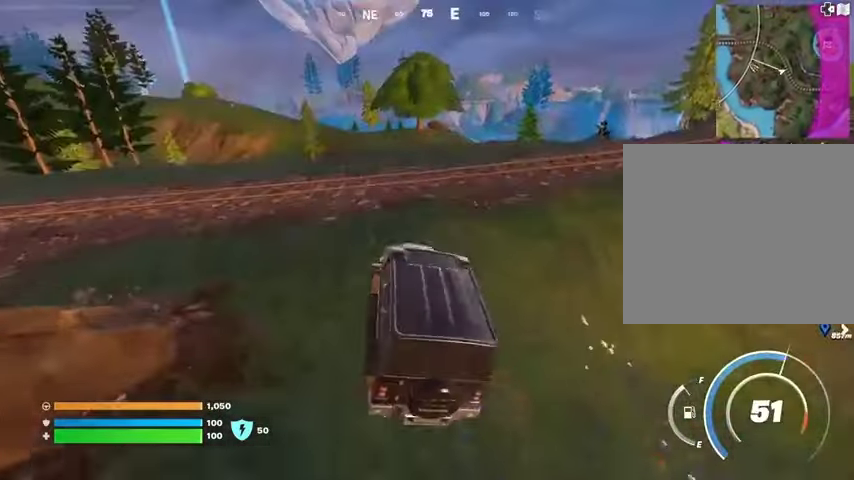
{"buttons": [], "left_stick": "up-left", "right_stick": "center", "events": [[233, "left_stick", "up-left"]]}
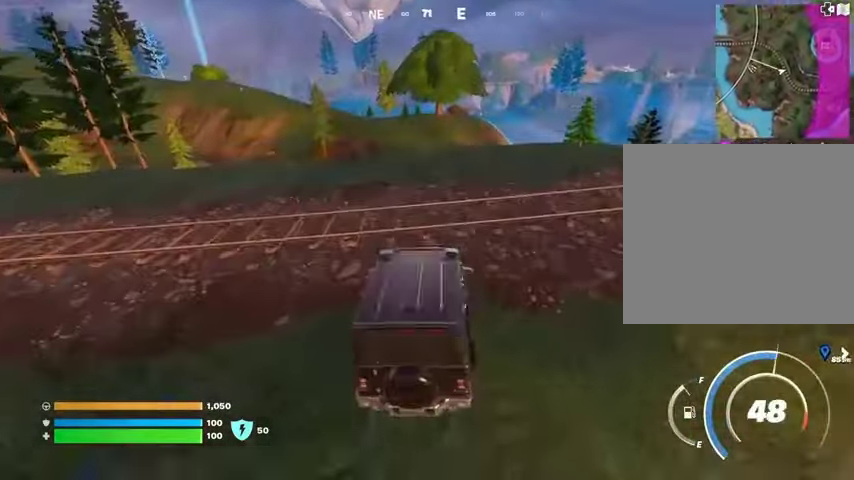
{"buttons": [], "left_stick": "up", "right_stick": "center", "events": [[33, "left_stick", "up"]]}
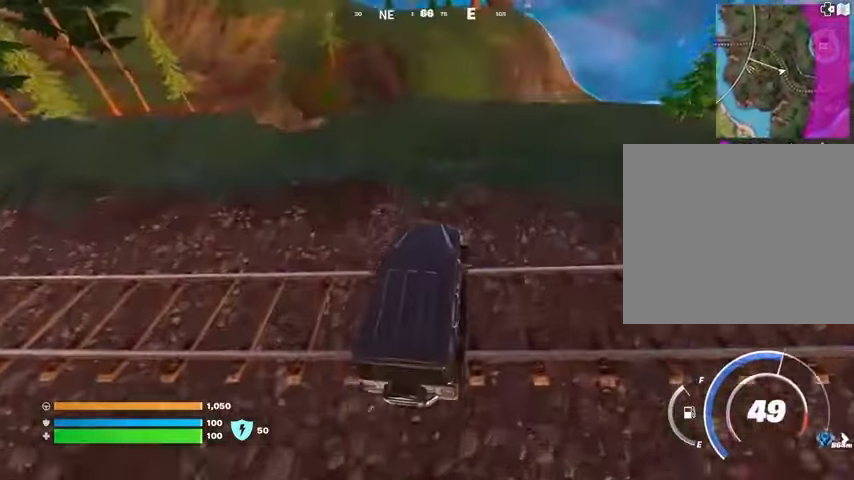
{"buttons": [], "left_stick": "up", "right_stick": "center", "events": []}
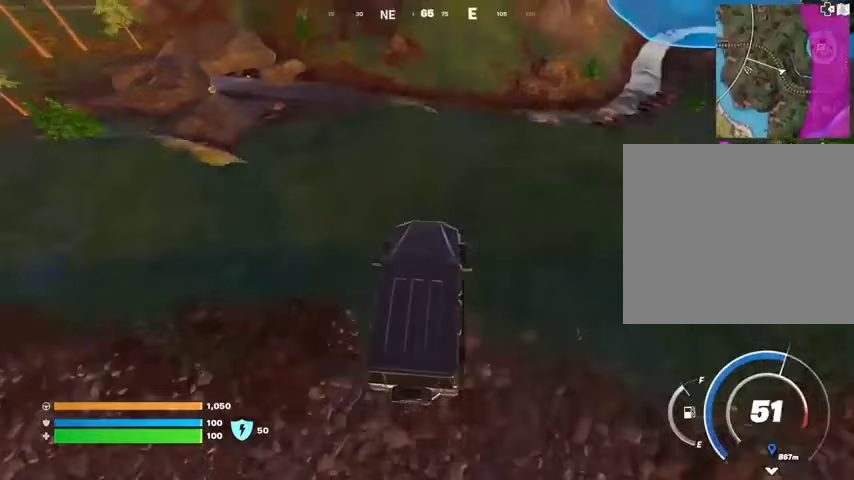
{"buttons": [], "left_stick": "up", "right_stick": "center", "events": [[300, "right_stick", "up"], [433, "right_stick", "center"]]}
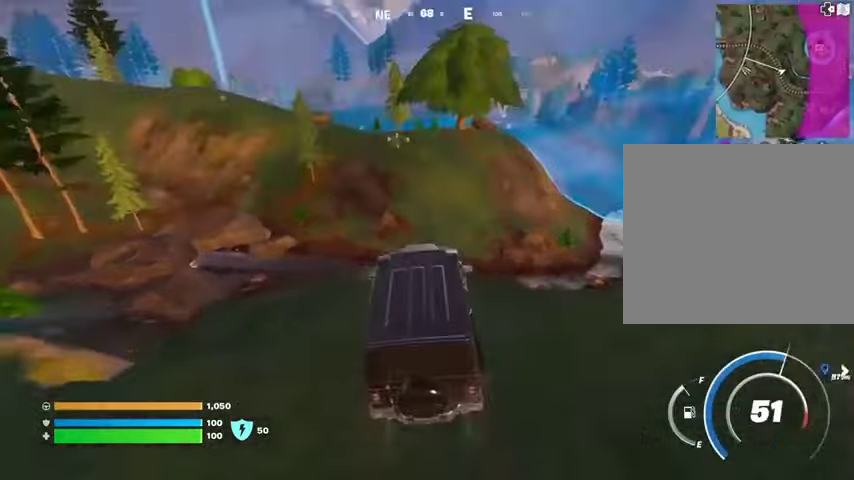
{"buttons": [], "left_stick": "up", "right_stick": "down", "events": [[67, "right_stick", "up"], [167, "right_stick", "center"], [400, "right_stick", "down"]]}
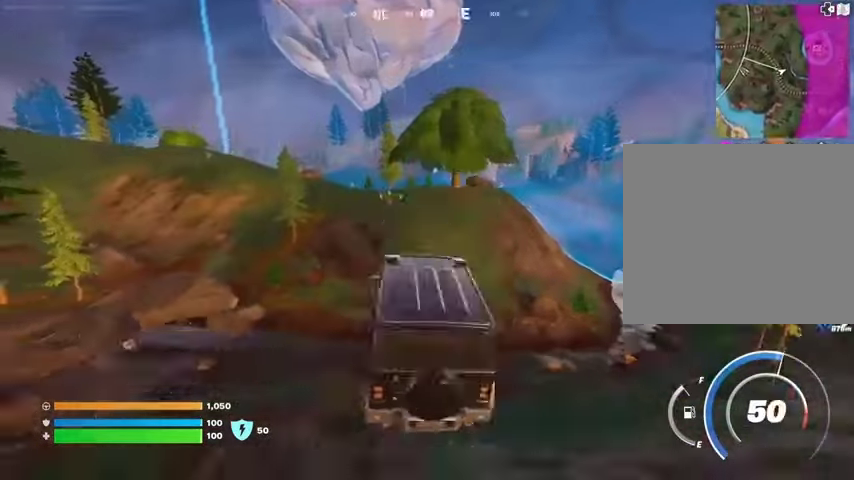
{"buttons": [], "left_stick": "up", "right_stick": "center", "events": [[267, "right_stick", "center"]]}
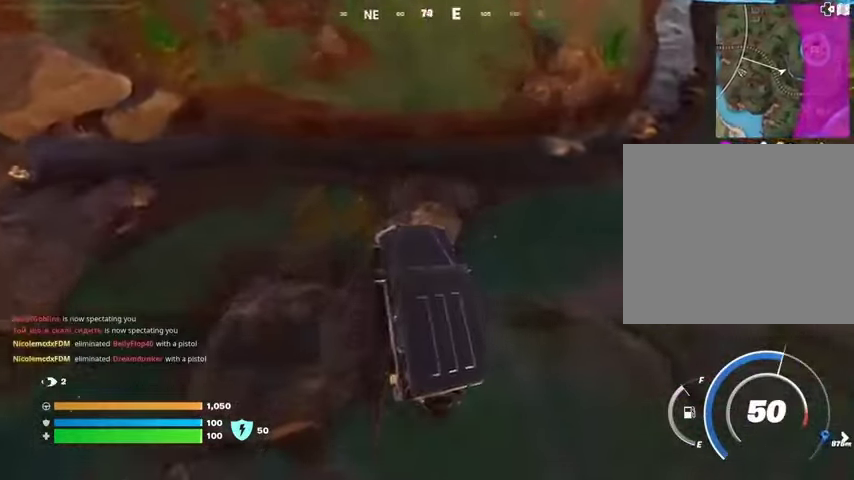
{"buttons": [], "left_stick": "up", "right_stick": "center", "events": [[67, "right_stick", "up"], [267, "right_stick", "center"]]}
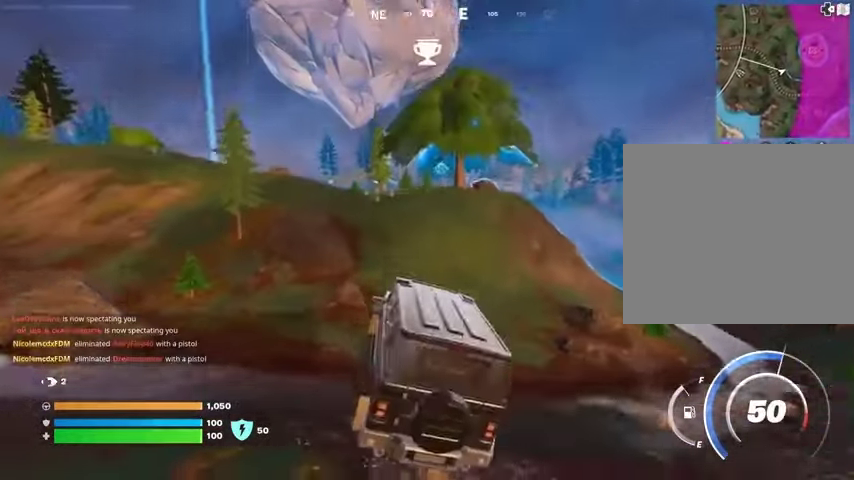
{"buttons": [], "left_stick": "up", "right_stick": "center", "events": []}
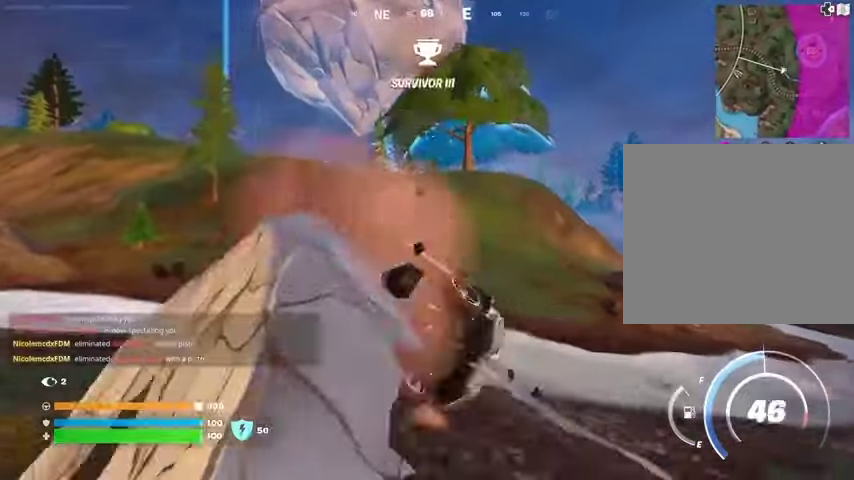
{"buttons": [], "left_stick": "up", "right_stick": "center", "events": []}
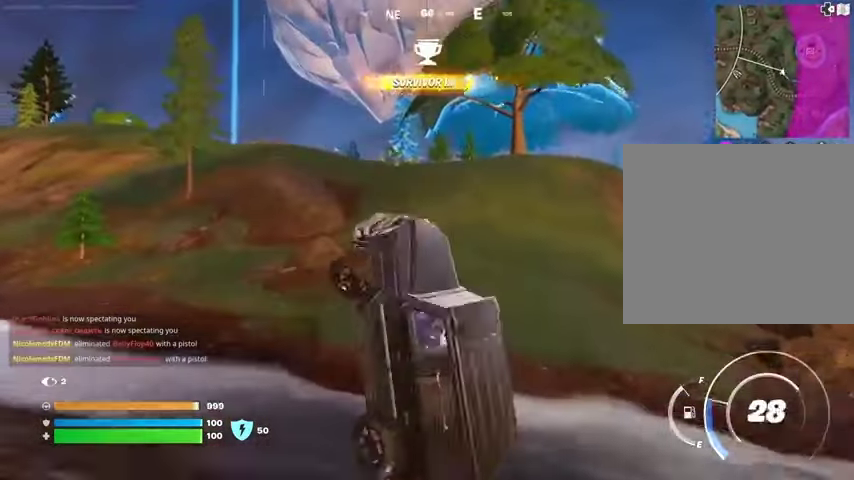
{"buttons": [], "left_stick": "up-right", "right_stick": "center", "events": [[367, "left_stick", "up-right"]]}
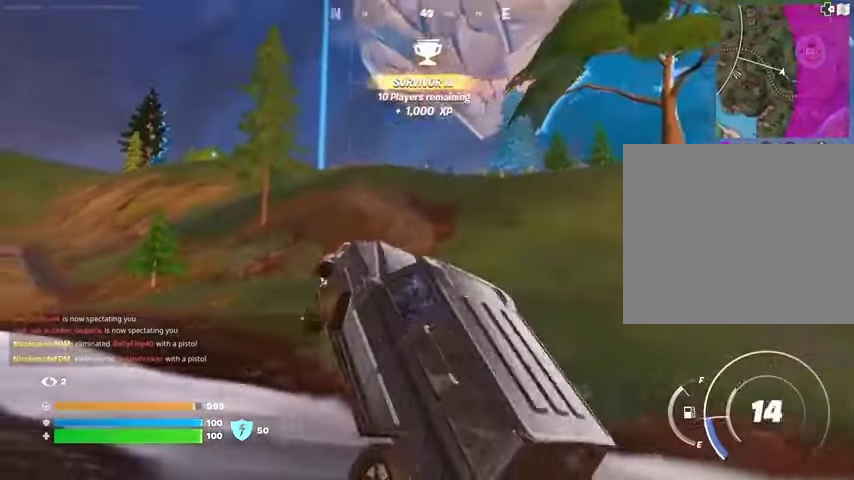
{"buttons": [], "left_stick": "right", "right_stick": "center", "events": [[67, "right_stick", "left"], [133, "left_stick", "right"], [167, "right_stick", "center"], [400, "right_stick", "up-right"], [500, "right_stick", "center"]]}
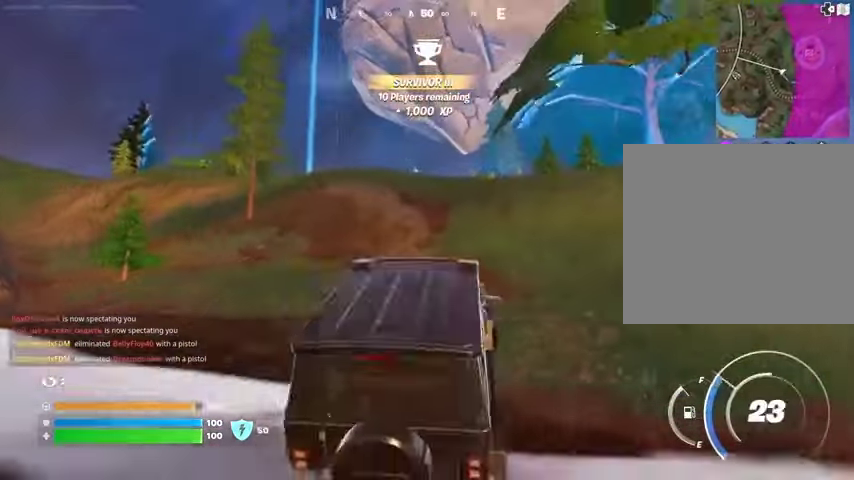
{"buttons": [], "left_stick": "up", "right_stick": "center", "events": [[33, "left_stick", "up-right"], [133, "left_stick", "up"]]}
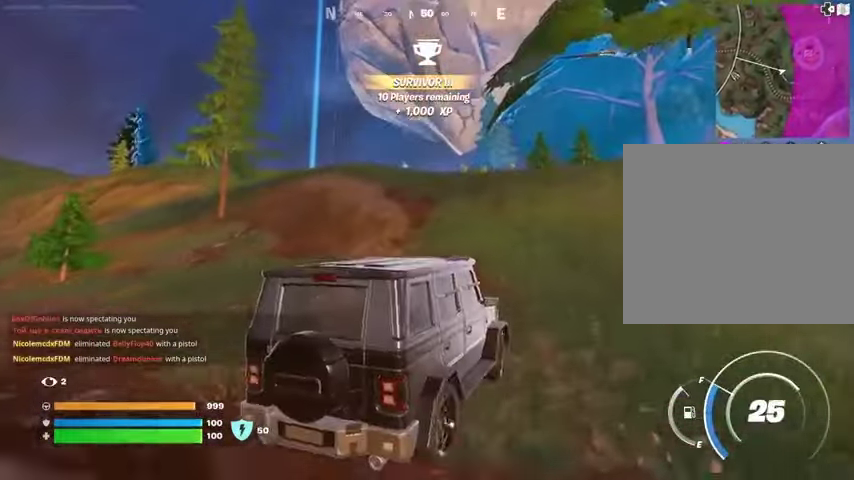
{"buttons": [], "left_stick": "up", "right_stick": "center", "events": []}
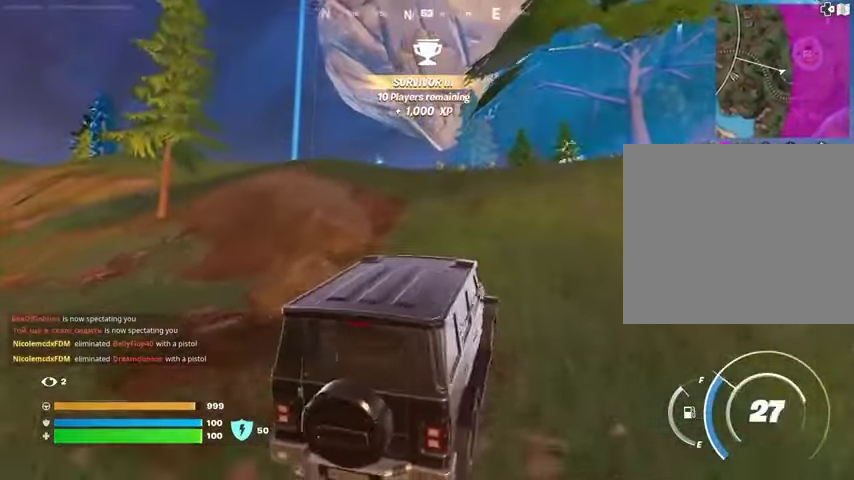
{"buttons": [], "left_stick": "up-left", "right_stick": "center", "events": [[233, "left_stick", "up-left"]]}
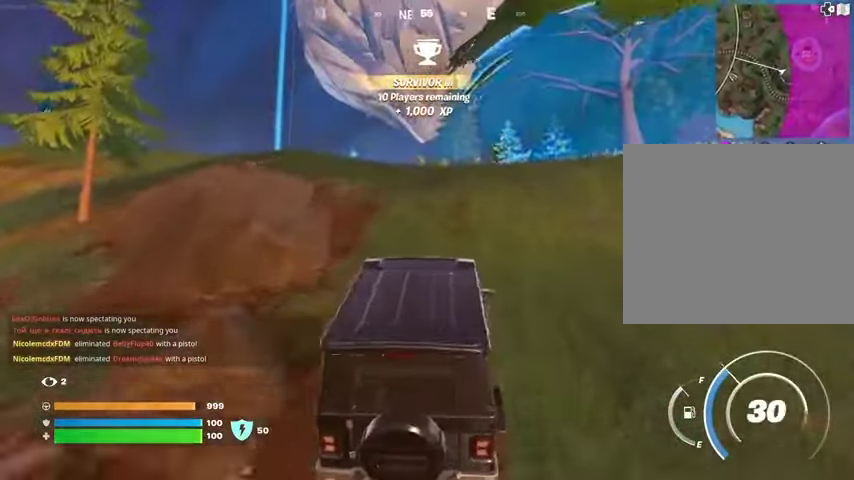
{"buttons": [], "left_stick": "up-left", "right_stick": "center", "events": []}
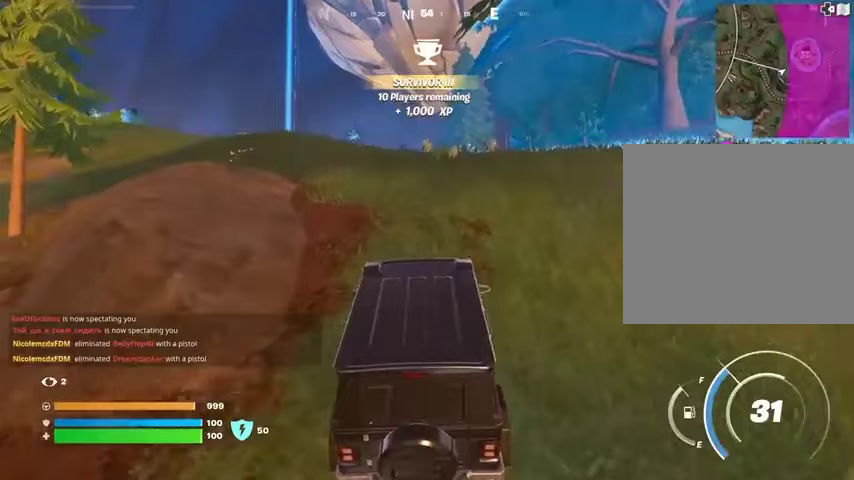
{"buttons": [], "left_stick": "up", "right_stick": "center", "events": [[400, "left_stick", "up"]]}
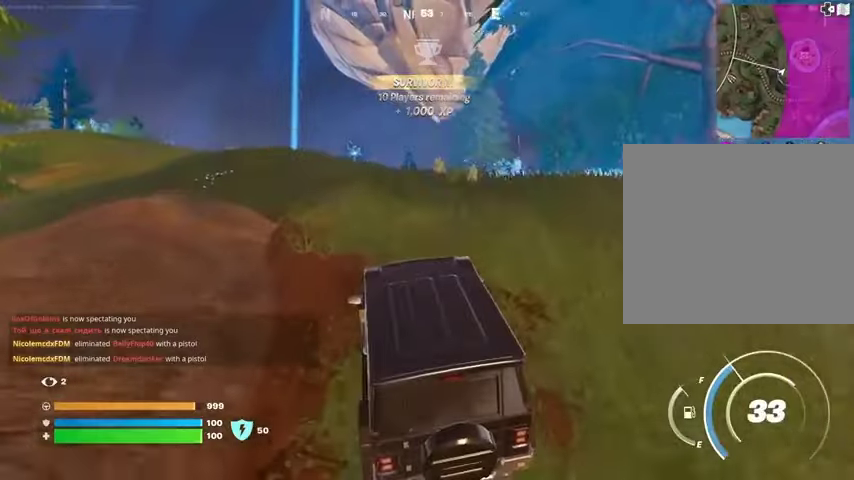
{"buttons": [], "left_stick": "up", "right_stick": "center", "events": []}
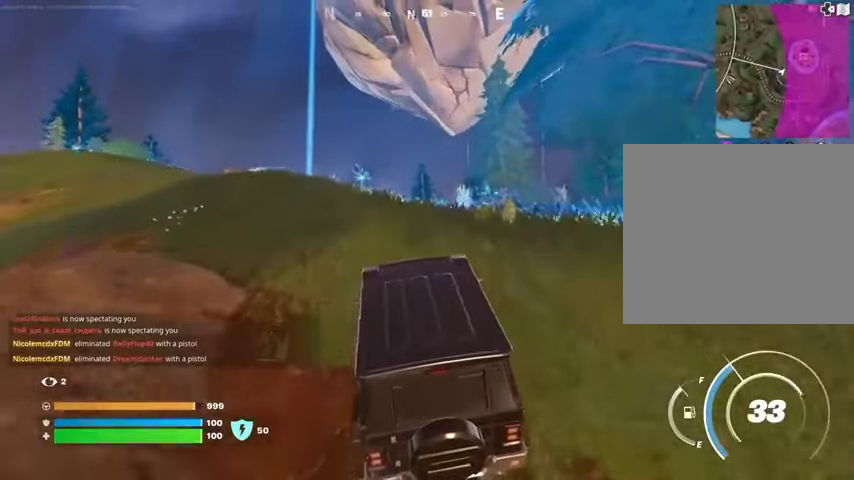
{"buttons": ["SQUARE"], "left_stick": "up-right", "right_stick": "center", "events": [[67, "SQUARE", "down"], [100, "left_stick", "up-right"]]}
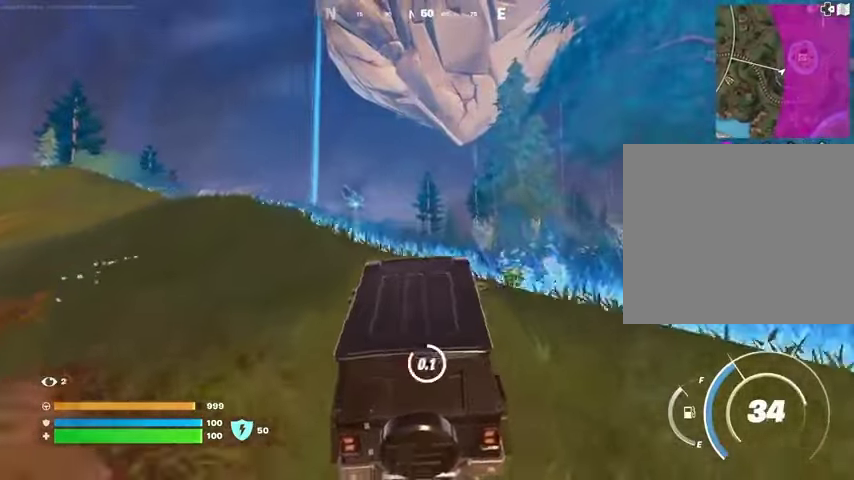
{"buttons": [], "left_stick": "up", "right_stick": "center", "events": [[267, "left_stick", "up"], [300, "SQUARE", "up"], [333, "L3", "down"], [333, "right_stick", "left"], [400, "right_stick", "center"], [433, "L3", "up"]]}
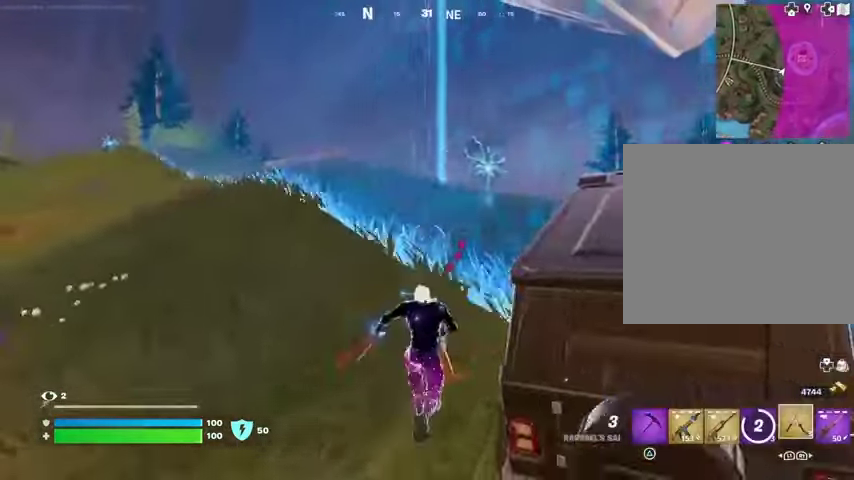
{"buttons": [], "left_stick": "up", "right_stick": "center", "events": [[267, "CROSS", "down"], [367, "CROSS", "up"]]}
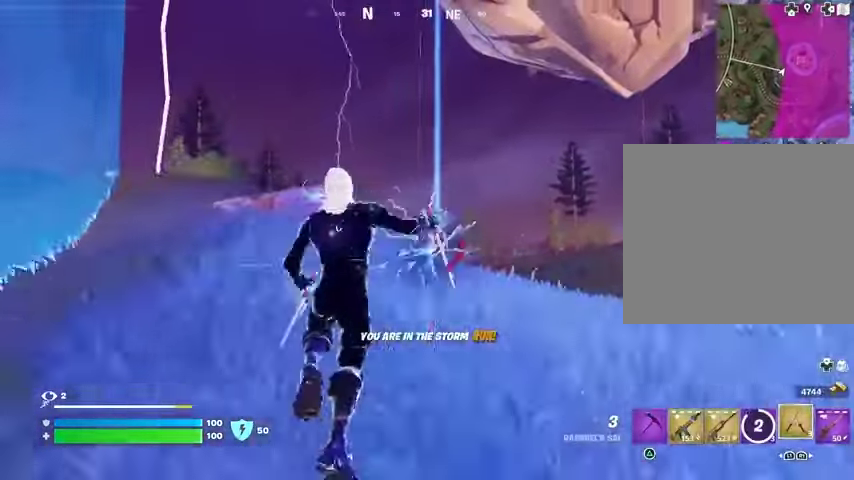
{"buttons": [], "left_stick": "center", "right_stick": "center", "events": [[367, "R3", "down"], [400, "left_stick", "center"], [433, "R3", "up"]]}
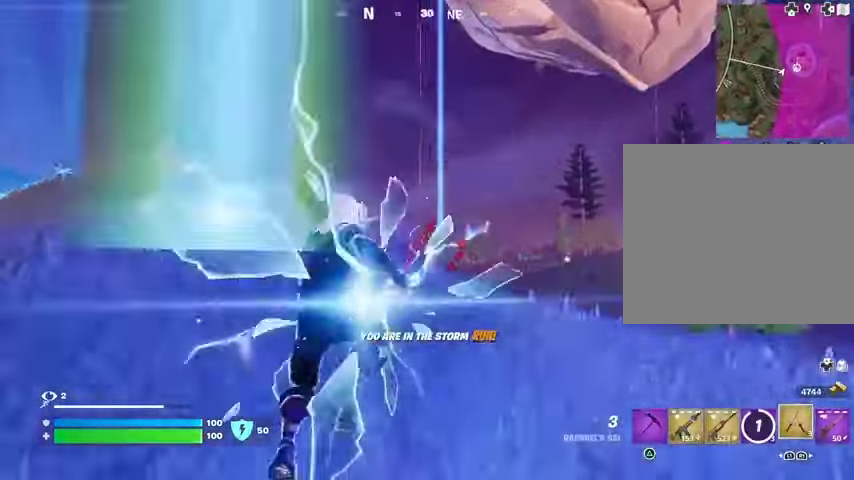
{"buttons": [], "left_stick": "center", "right_stick": "center", "events": [[33, "DPAD_RIGHT", "down"], [133, "DPAD_RIGHT", "up"], [200, "DPAD_RIGHT", "down"], [300, "DPAD_RIGHT", "up"]]}